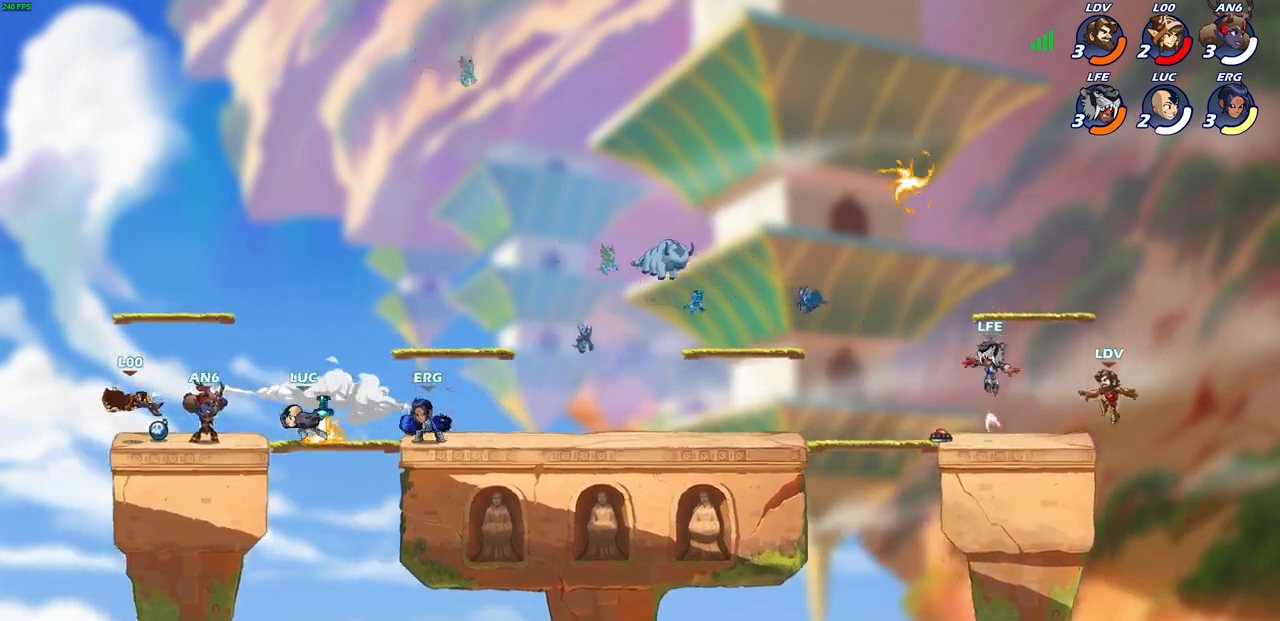
Gameplay with a controller (PlayStation layout); each line is a JSON object with the inputs held at the frame after it. "events" lists button and stick changes between this image and that frame as [ms after this image, input, new state], when the widget could be followed in between. Not read: right_stick.
{"buttons": [], "left_stick": "down-right", "events": [[100, "left_stick", "up-right"], [133, "CROSS", "up"], [317, "left_stick", "center"], [483, "left_stick", "down-right"]]}
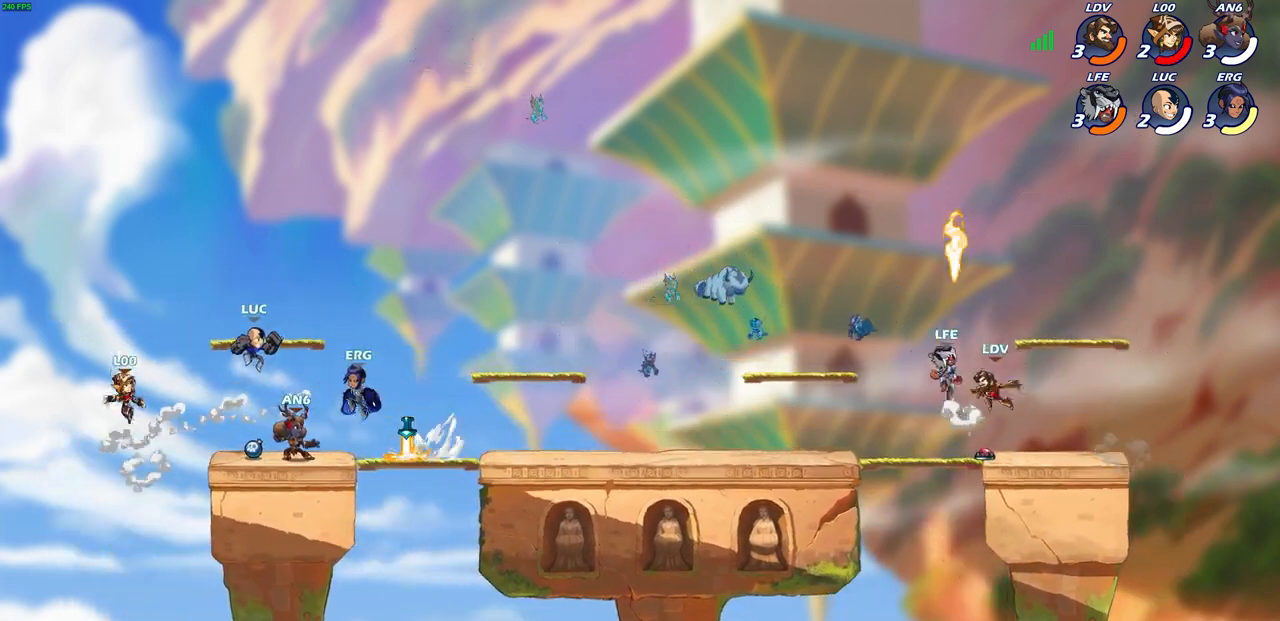
{"buttons": ["CIRCLE"], "left_stick": "down-right", "events": [[83, "CIRCLE", "down"]]}
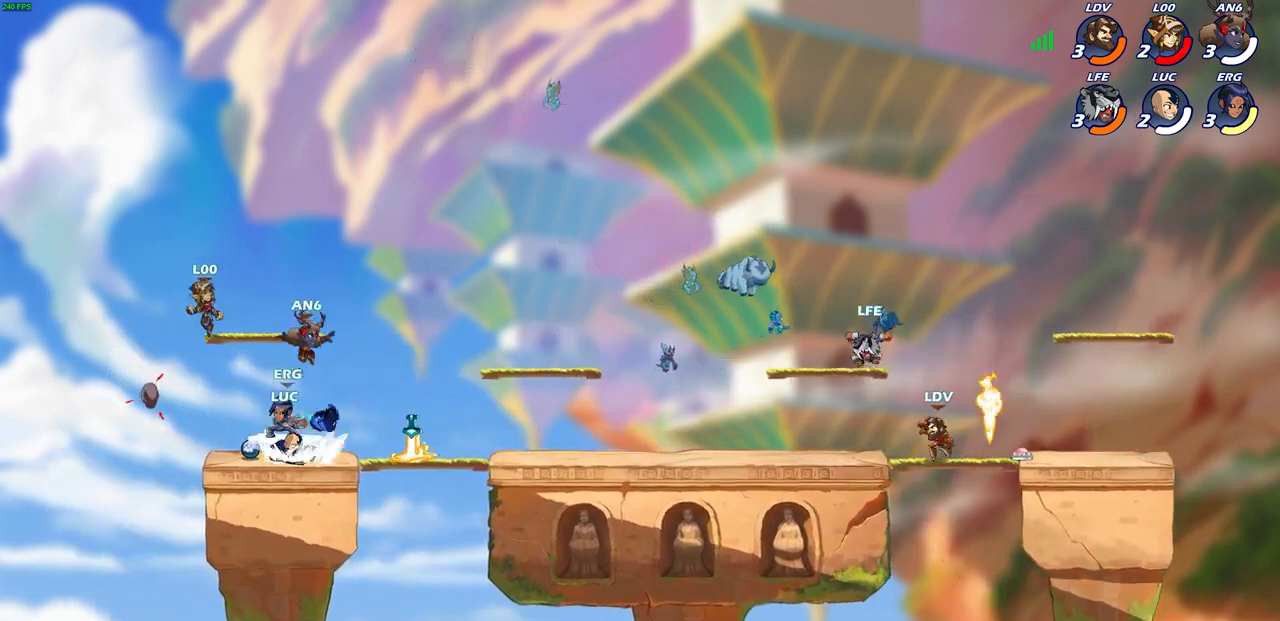
{"buttons": ["R2"], "left_stick": "right", "events": [[50, "left_stick", "center"], [300, "left_stick", "right"], [317, "CIRCLE", "up"], [417, "R2", "down"]]}
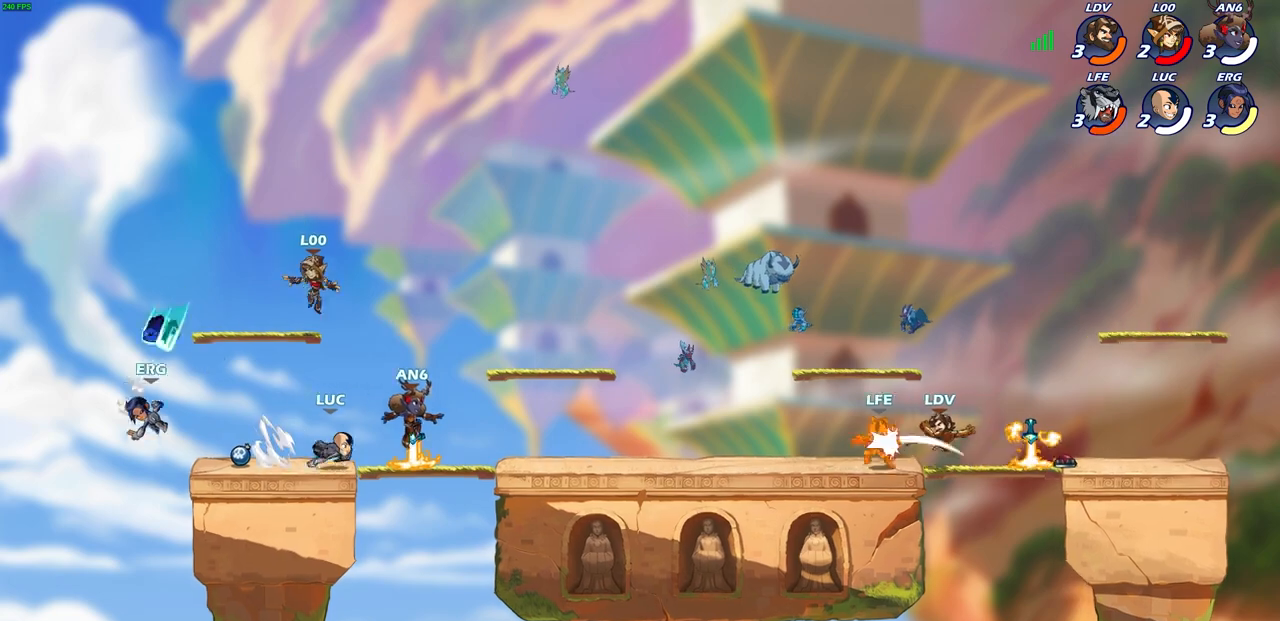
{"buttons": [], "left_stick": "center", "events": [[100, "R2", "up"], [117, "CIRCLE", "down"], [217, "CIRCLE", "up"], [283, "left_stick", "center"]]}
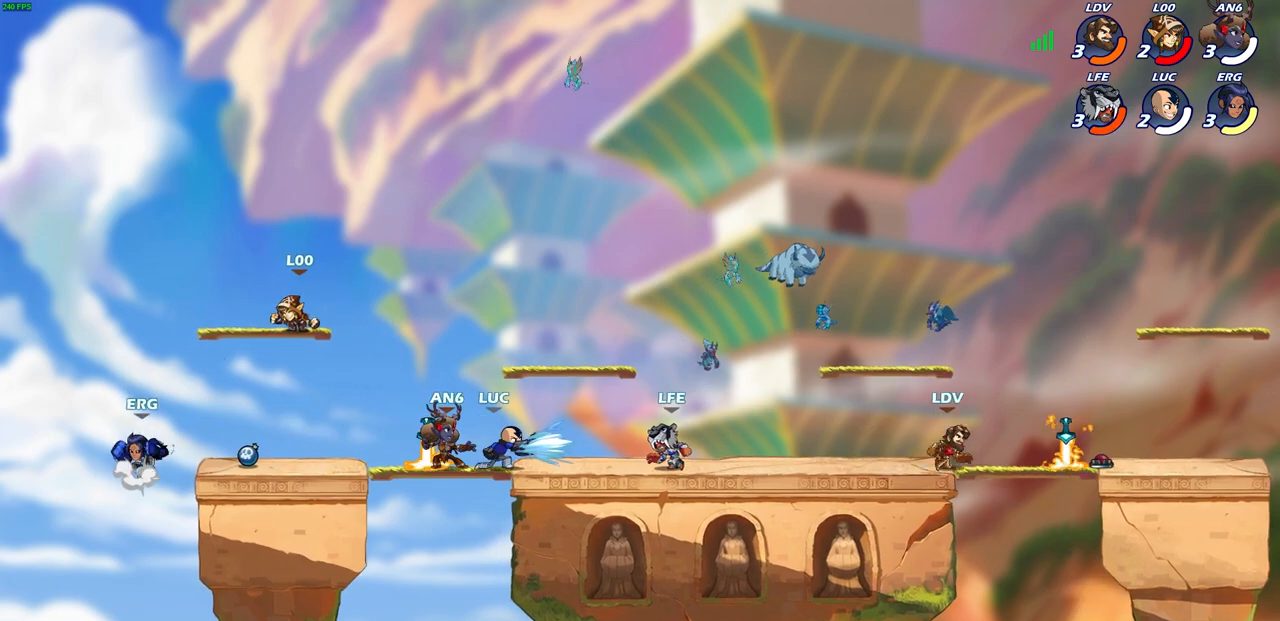
{"buttons": [], "left_stick": "center", "events": []}
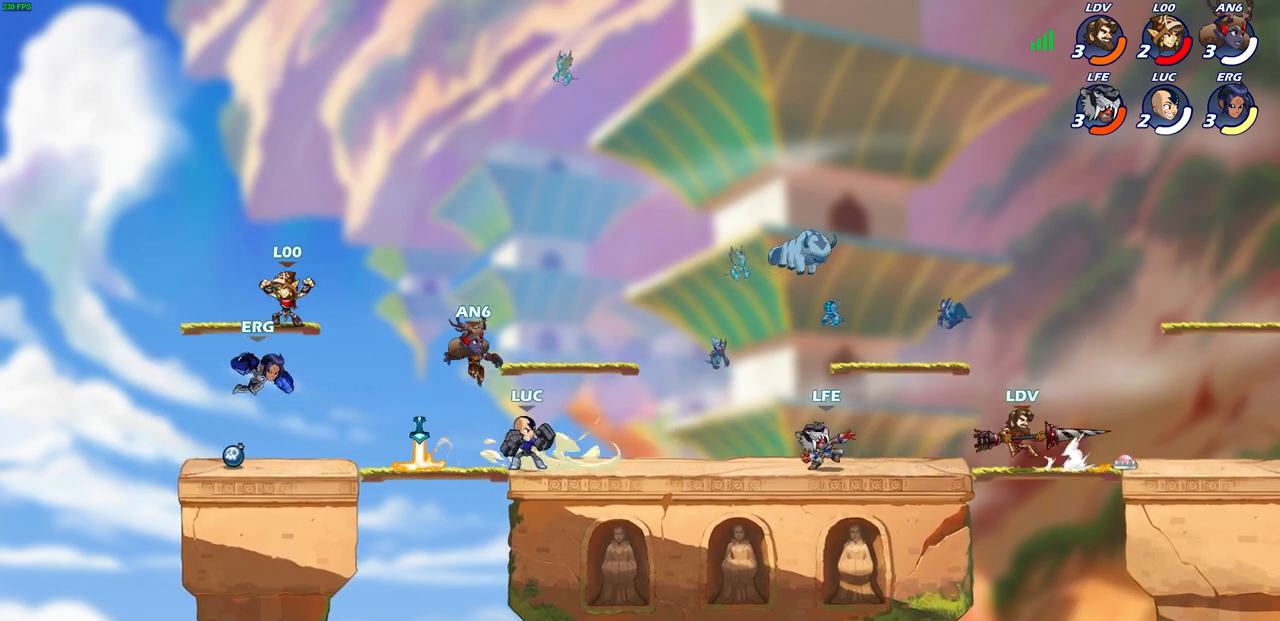
{"buttons": ["R2"], "left_stick": "right", "events": [[150, "left_stick", "right"], [483, "R2", "down"]]}
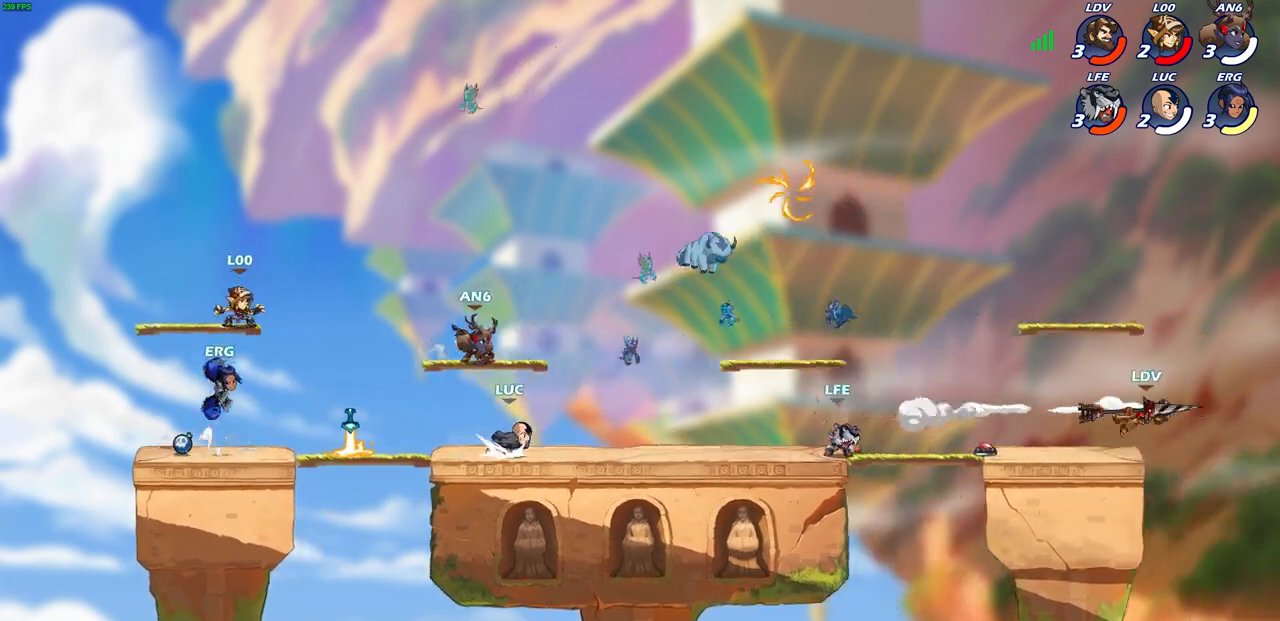
{"buttons": [], "left_stick": "center", "events": [[17, "CIRCLE", "down"], [100, "R2", "up"], [233, "left_stick", "center"], [250, "CIRCLE", "up"]]}
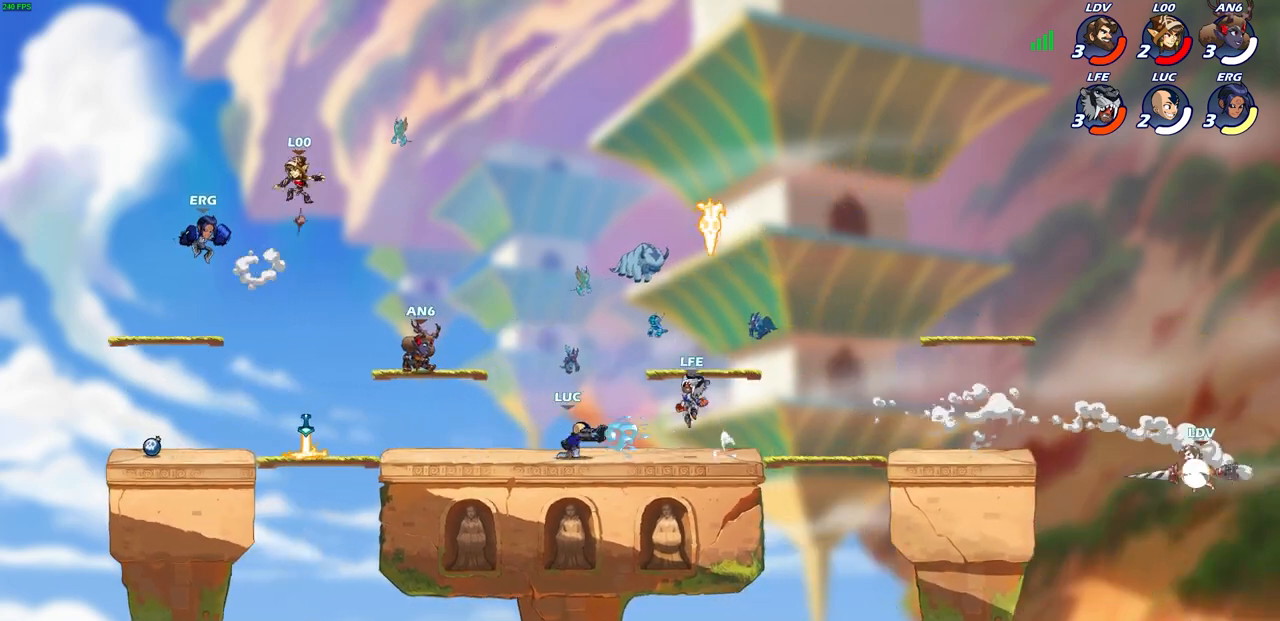
{"buttons": [], "left_stick": "center", "events": []}
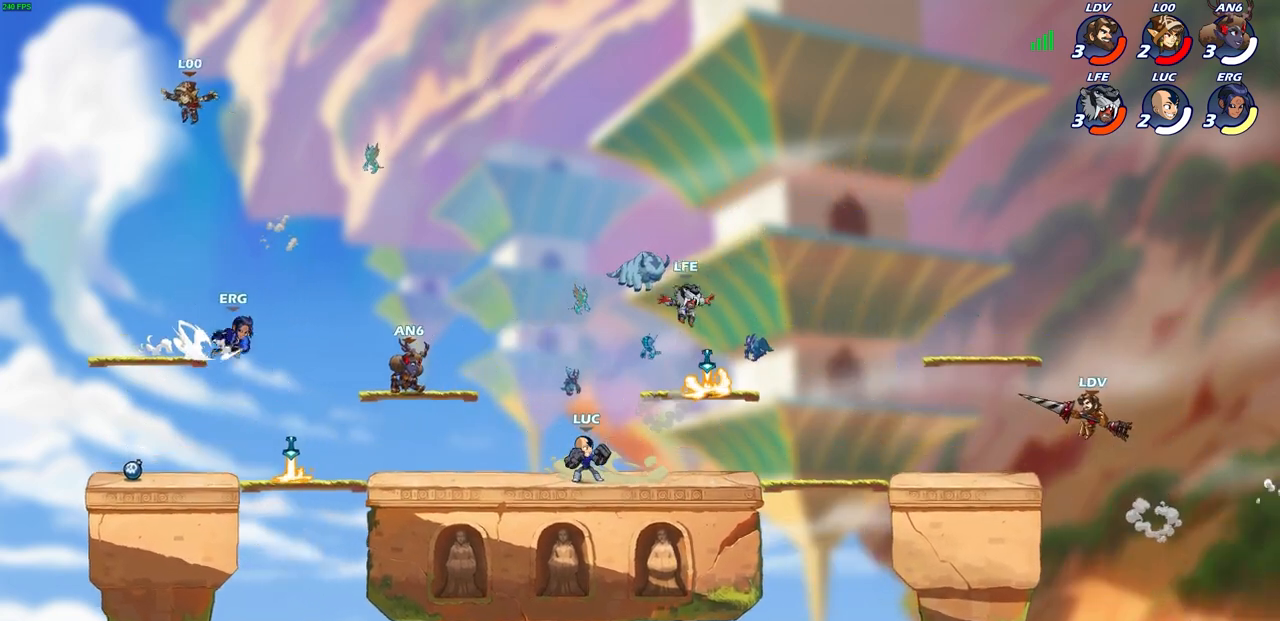
{"buttons": ["CIRCLE"], "left_stick": "right"}
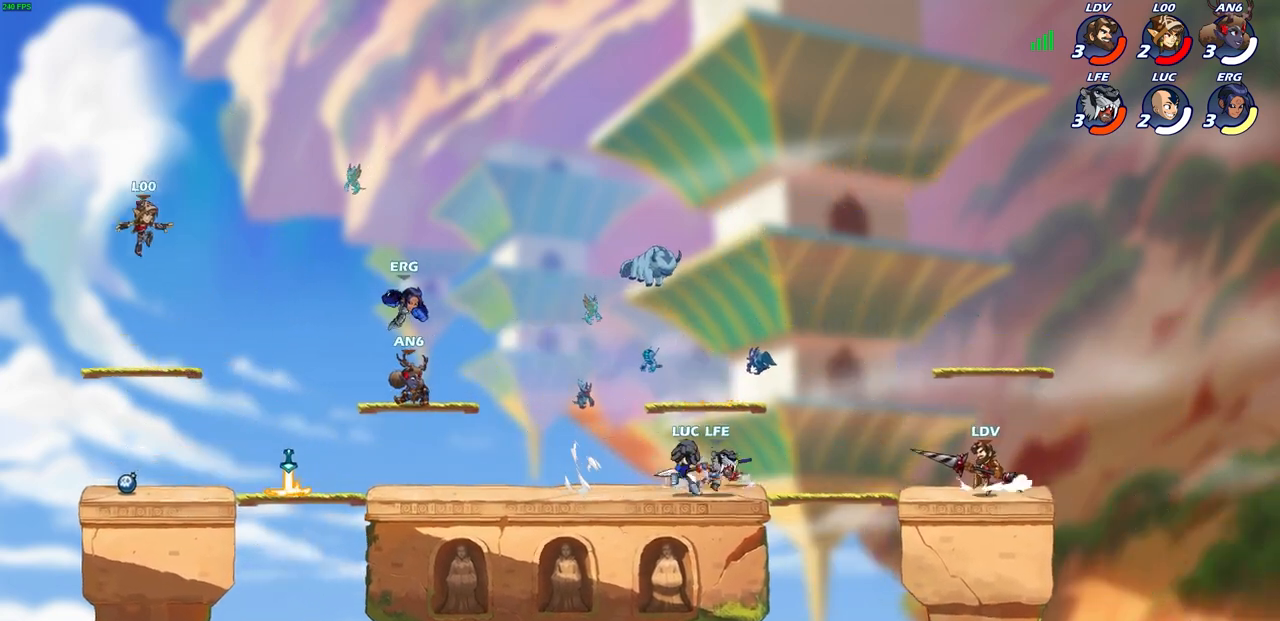
{"buttons": [], "left_stick": "center", "events": [[50, "CIRCLE", "up"], [167, "left_stick", "center"]]}
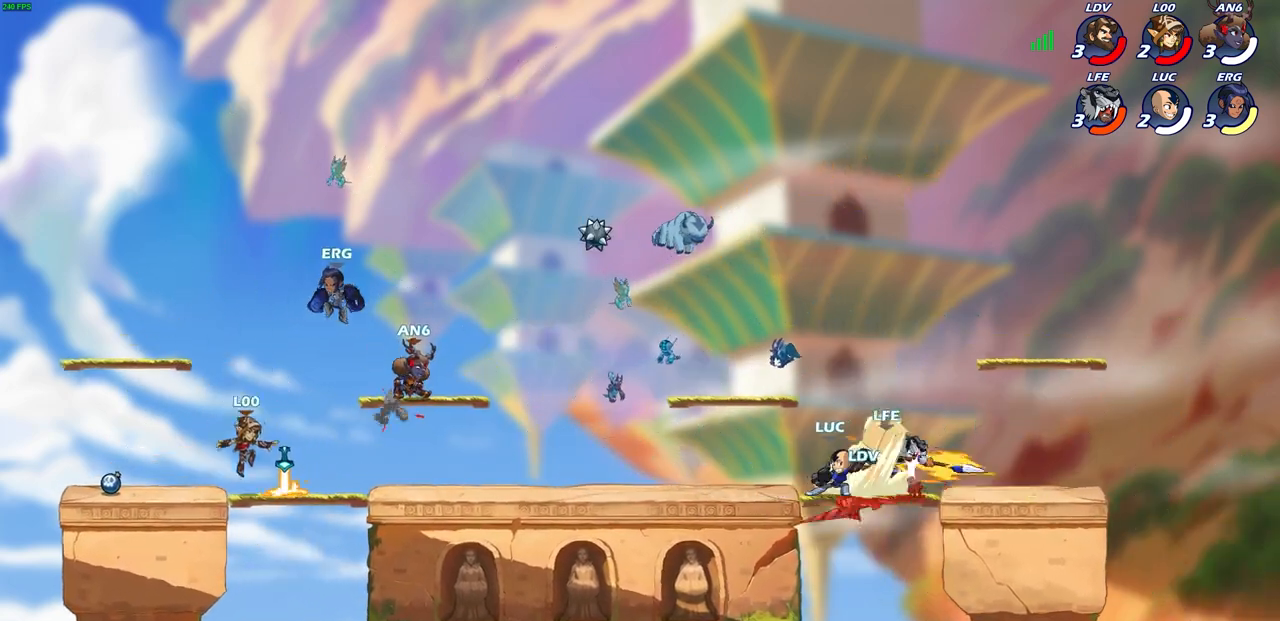
{"buttons": [], "left_stick": "center", "events": []}
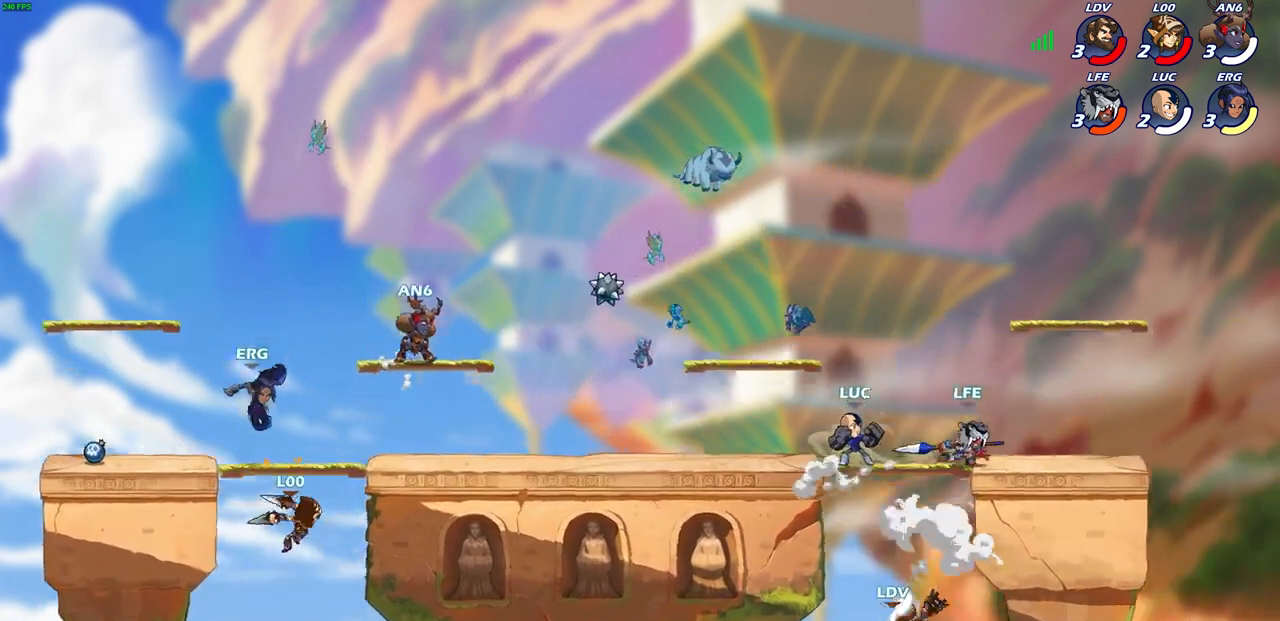
{"buttons": [], "left_stick": "right", "events": [[83, "left_stick", "right"], [183, "R2", "down"], [383, "R2", "up"]]}
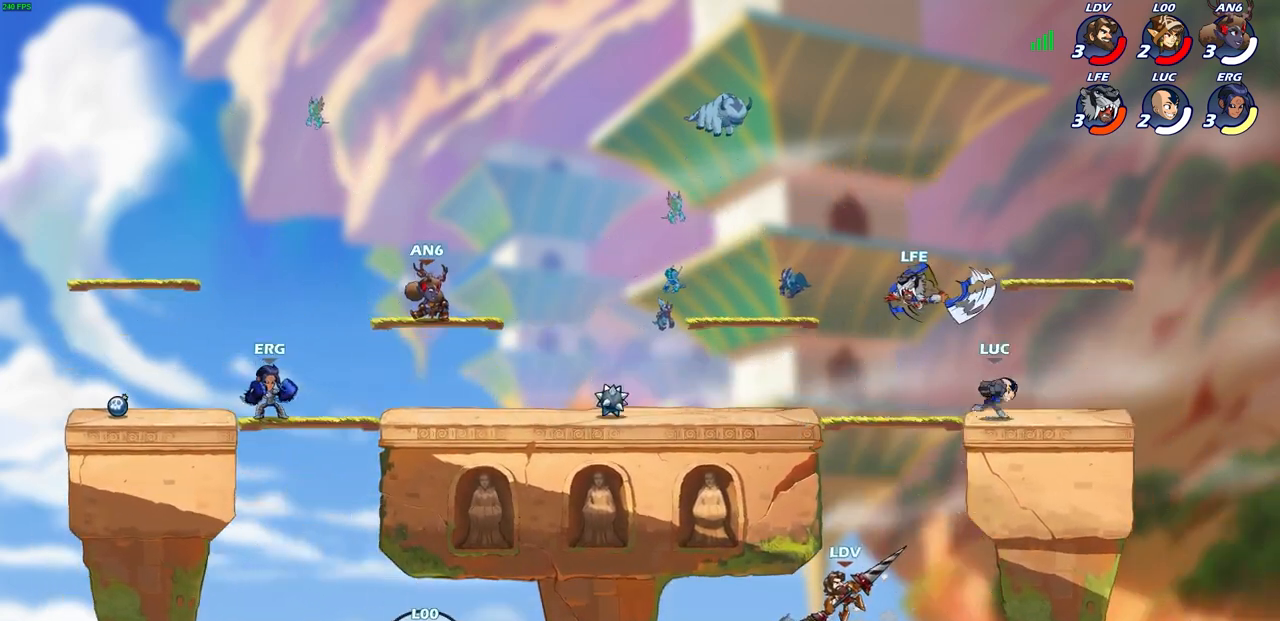
{"buttons": ["CIRCLE"], "left_stick": "left", "events": [[183, "left_stick", "center"], [317, "left_stick", "left"], [467, "CIRCLE", "down"]]}
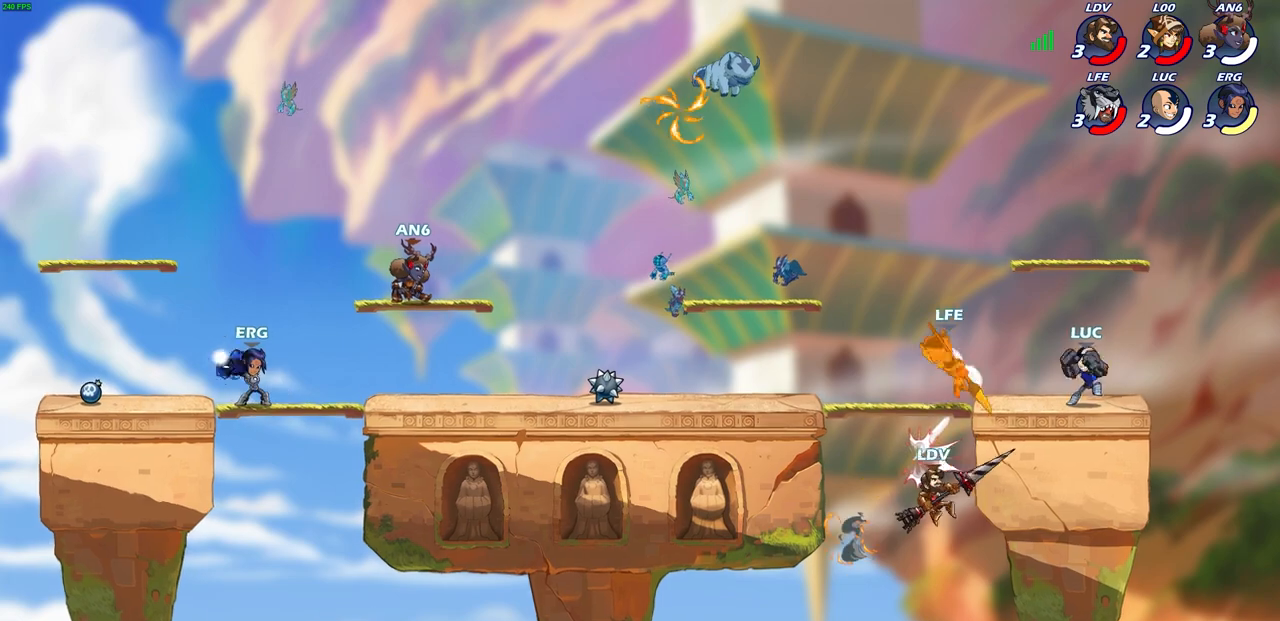
{"buttons": [], "left_stick": "center", "events": [[133, "CIRCLE", "up"], [167, "left_stick", "center"]]}
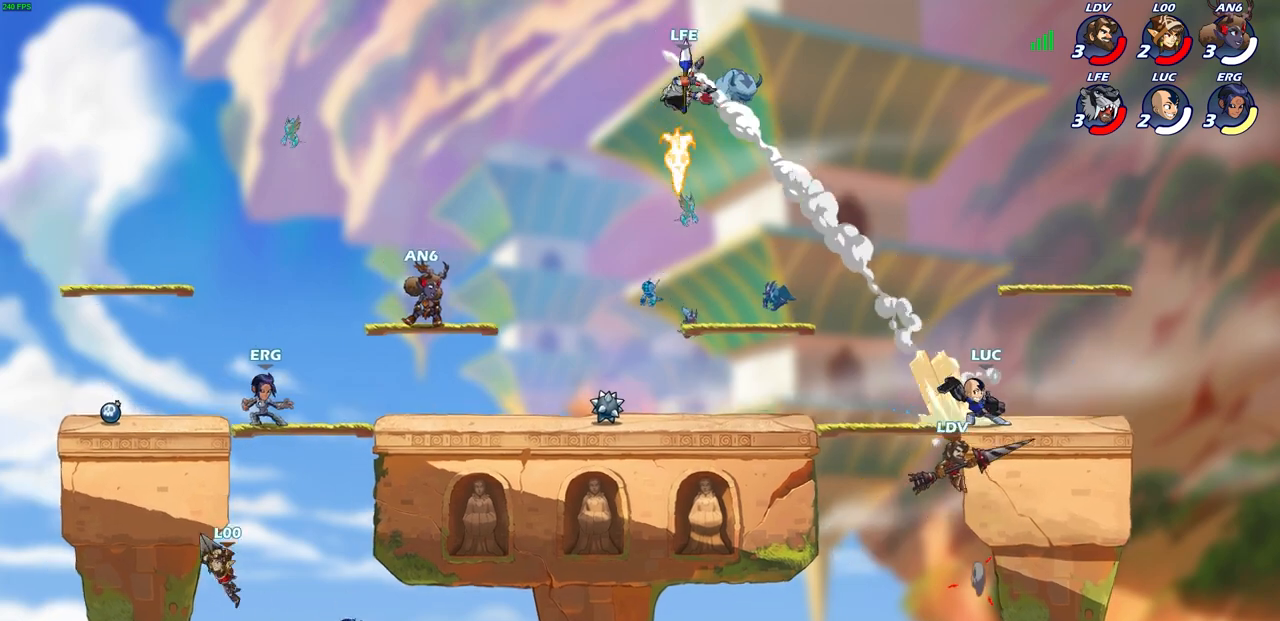
{"buttons": [], "left_stick": "center", "events": []}
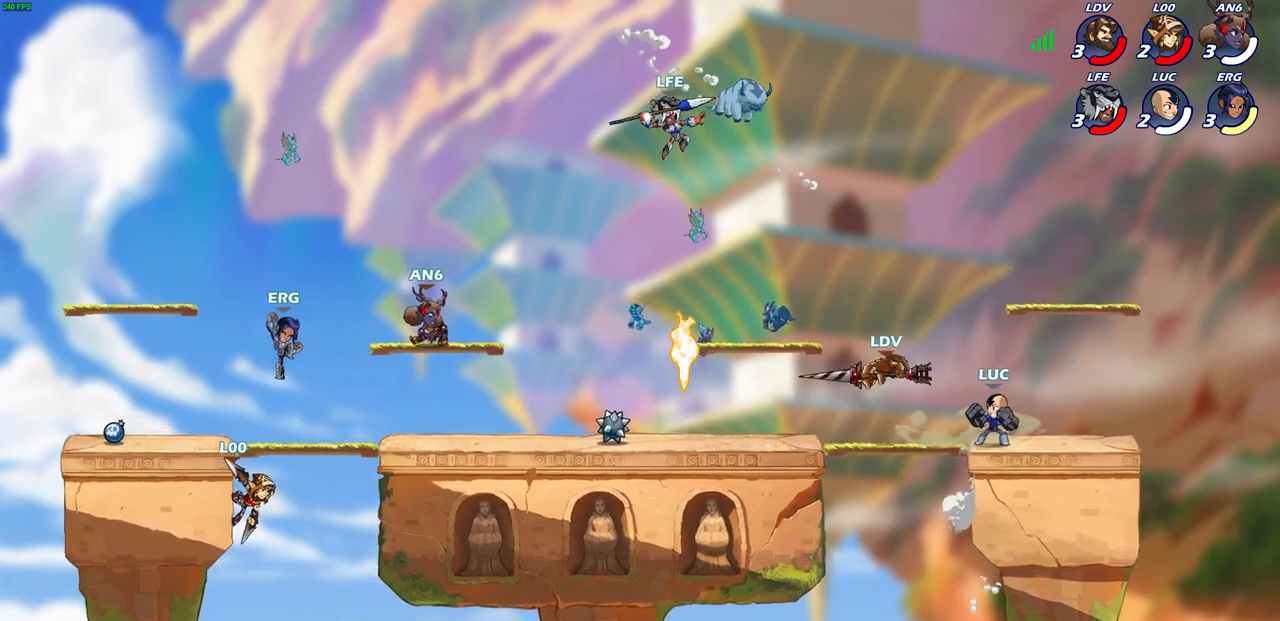
{"buttons": [], "left_stick": "left", "events": [[217, "left_stick", "left"], [300, "R2", "down"], [317, "R1", "down"], [433, "R1", "up"], [433, "R2", "up"]]}
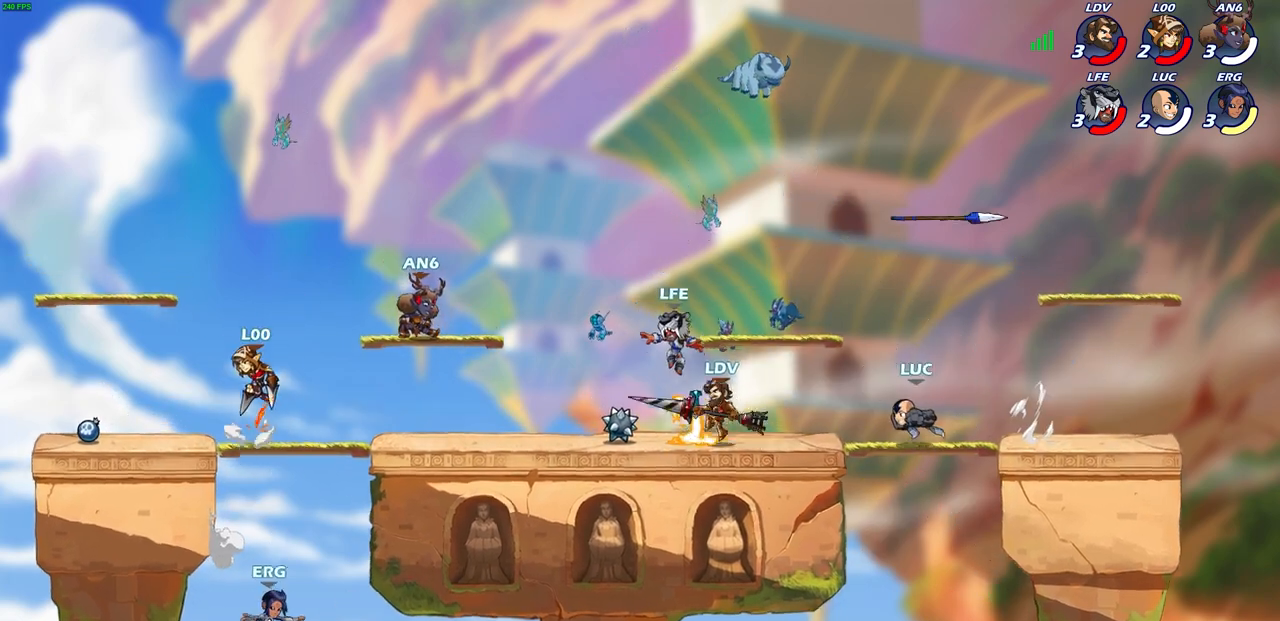
{"buttons": [], "left_stick": "center", "events": [[183, "left_stick", "down-left"], [250, "CIRCLE", "down"], [267, "left_stick", "center"], [317, "CIRCLE", "up"]]}
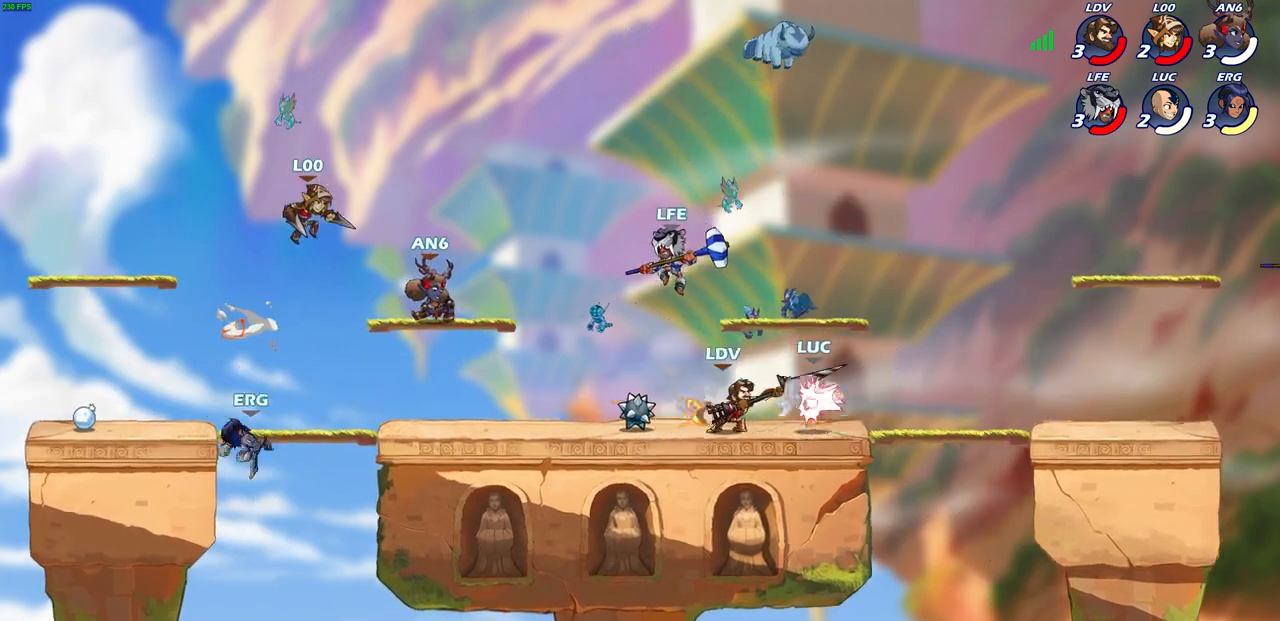
{"buttons": ["R2"], "left_stick": "center", "events": [[317, "R2", "down"], [333, "R1", "down"], [500, "R1", "up"]]}
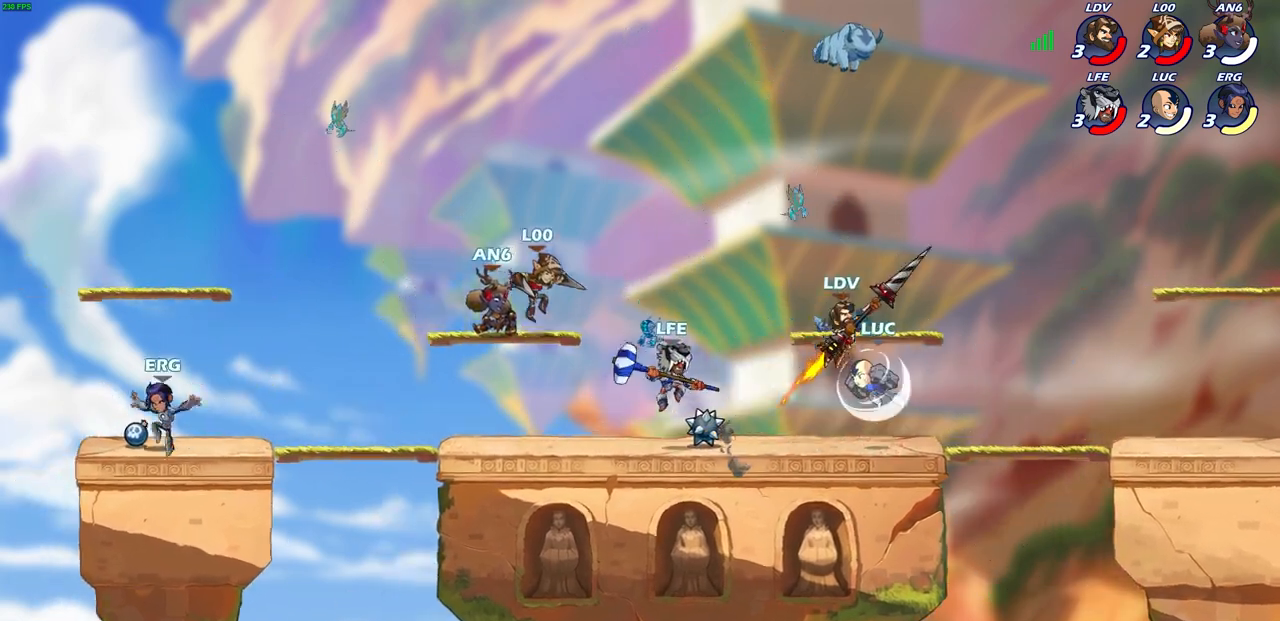
{"buttons": [], "left_stick": "center", "events": [[67, "left_stick", "right"], [83, "CIRCLE", "down"], [133, "R2", "up"], [167, "left_stick", "center"], [183, "CIRCLE", "up"]]}
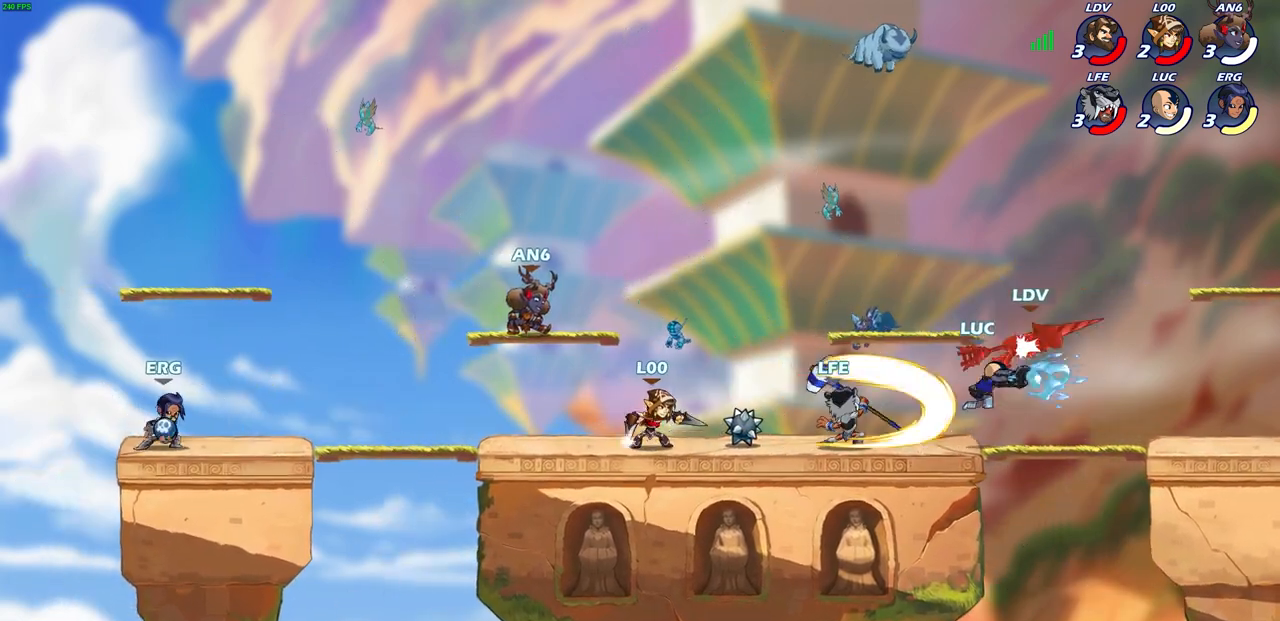
{"buttons": [], "left_stick": "center", "events": []}
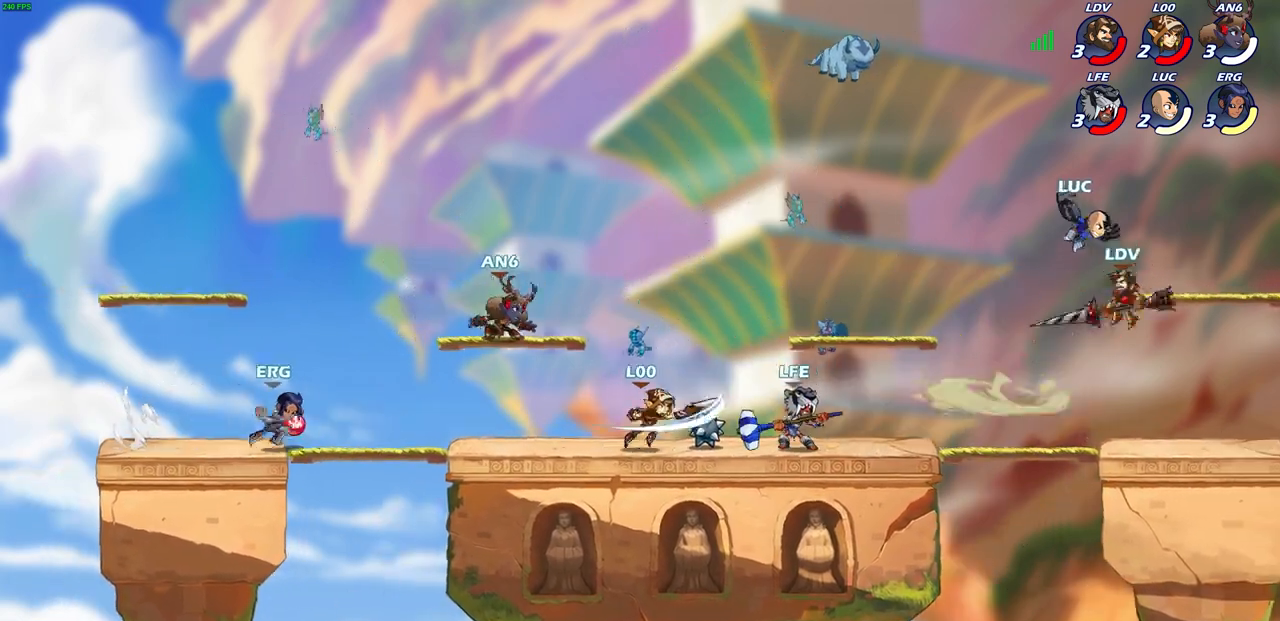
{"buttons": [], "left_stick": "center", "events": []}
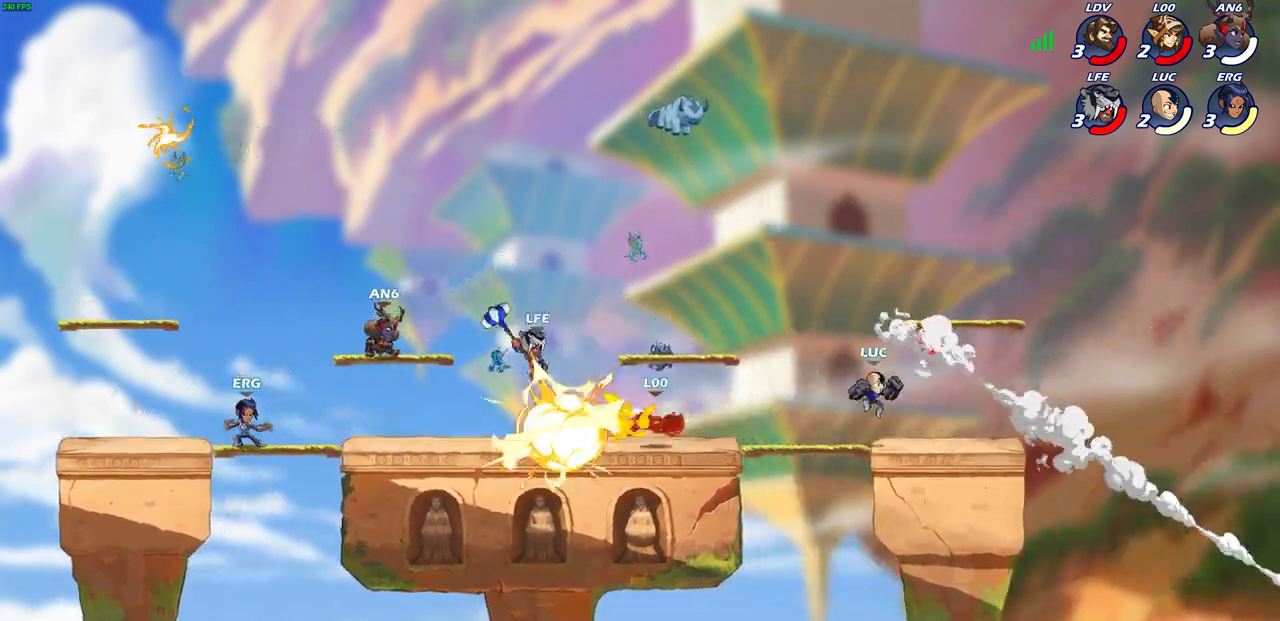
{"buttons": [], "left_stick": "center", "events": []}
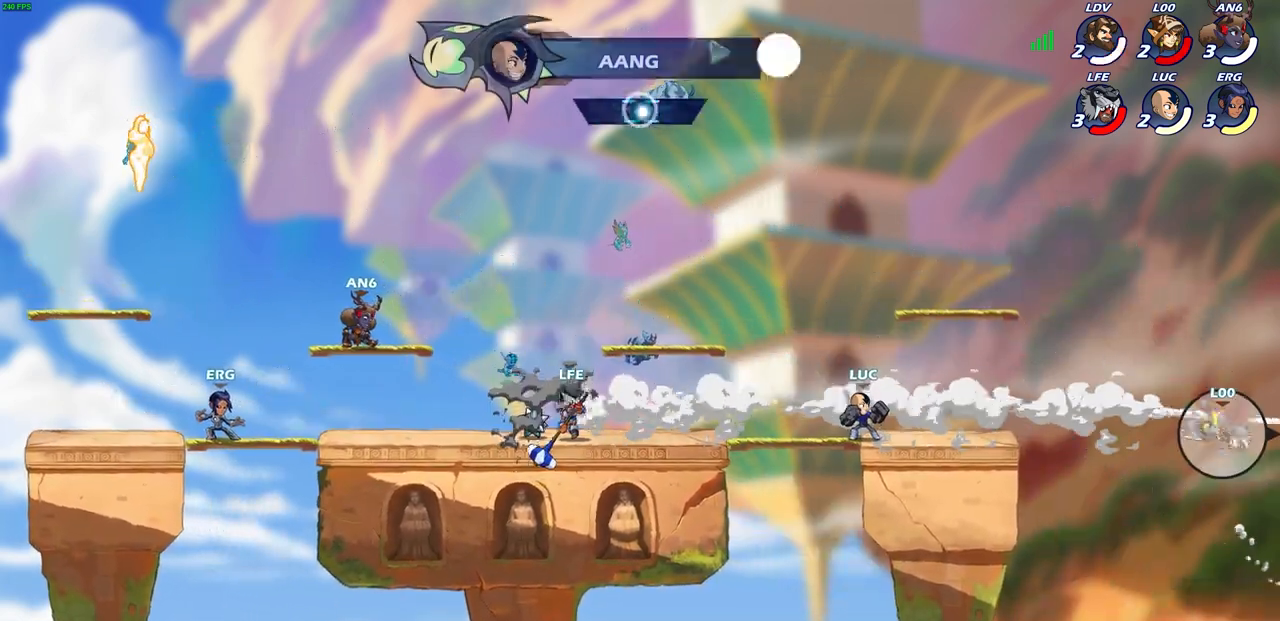
{"buttons": [], "left_stick": "center", "events": [[200, "left_stick", "left"], [317, "R2", "down"], [333, "CIRCLE", "down"], [383, "CIRCLE", "up"], [417, "R2", "up"], [417, "left_stick", "center"]]}
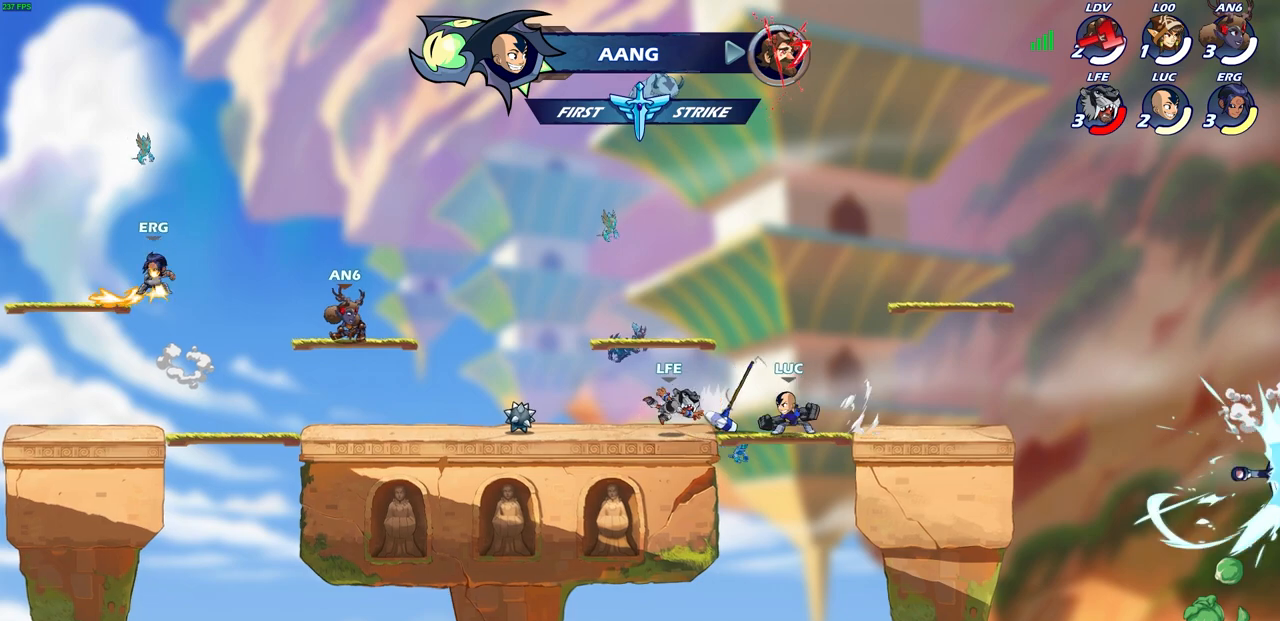
{"buttons": [], "left_stick": "center", "events": []}
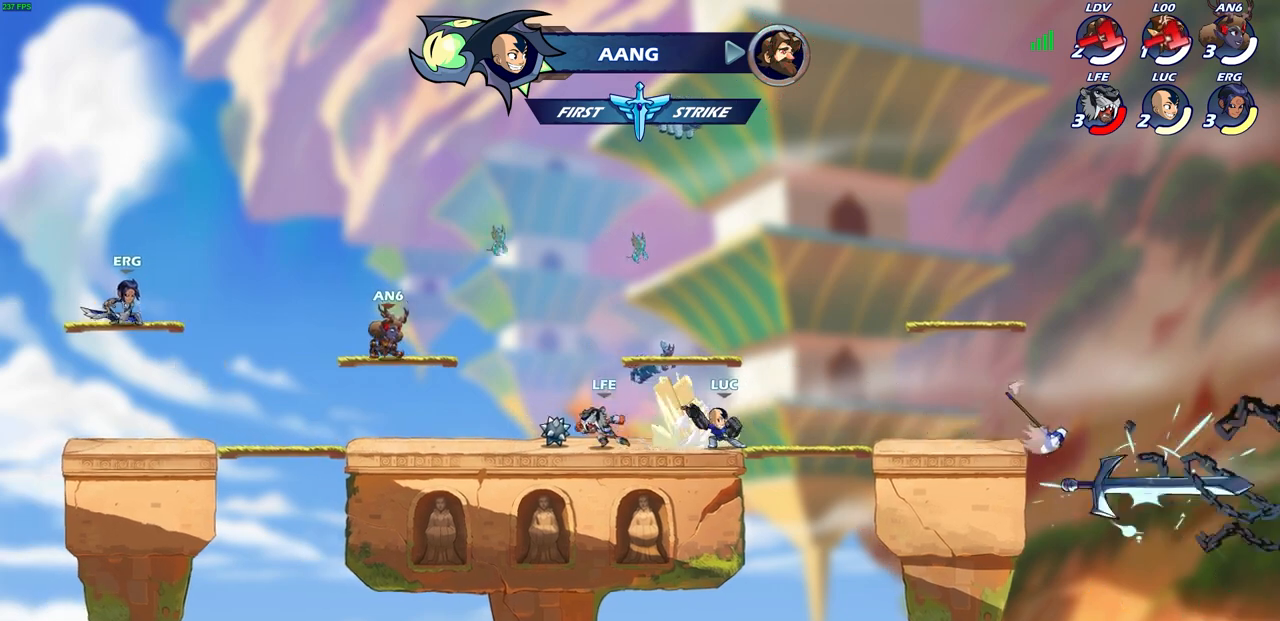
{"buttons": [], "left_stick": "center", "events": []}
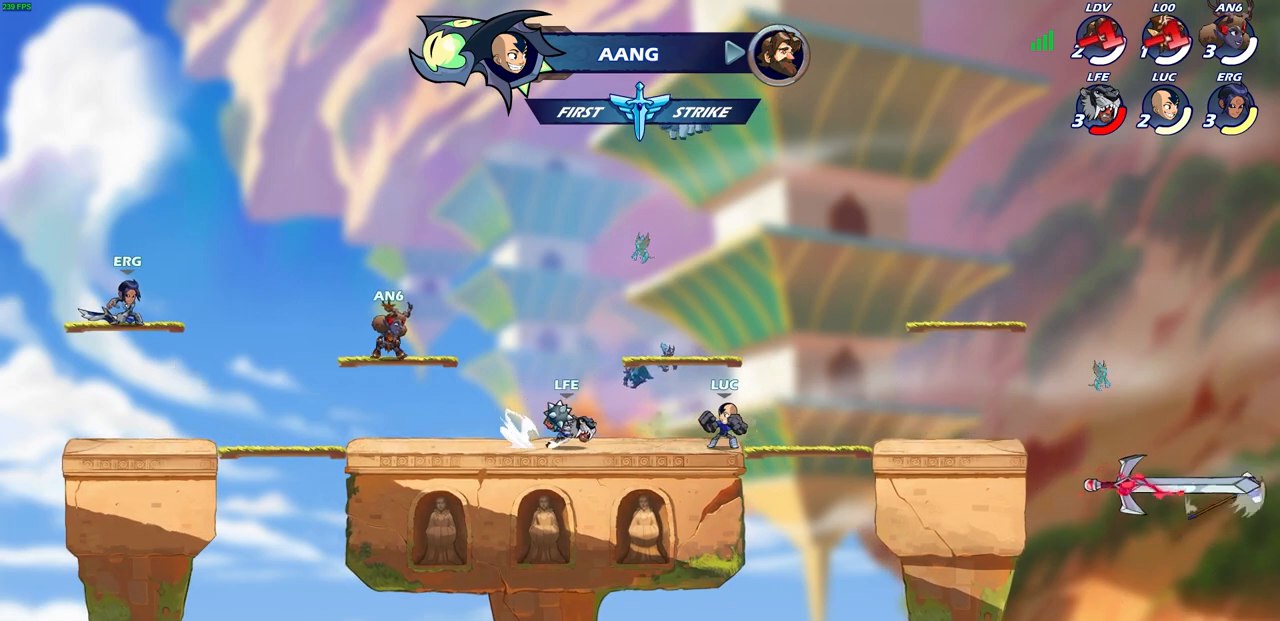
{"buttons": [], "left_stick": "down-left", "events": [[50, "left_stick", "left"], [100, "left_stick", "up-left"], [133, "R2", "down"], [167, "CROSS", "down"], [300, "CROSS", "up"], [300, "R2", "up"], [383, "left_stick", "down-left"]]}
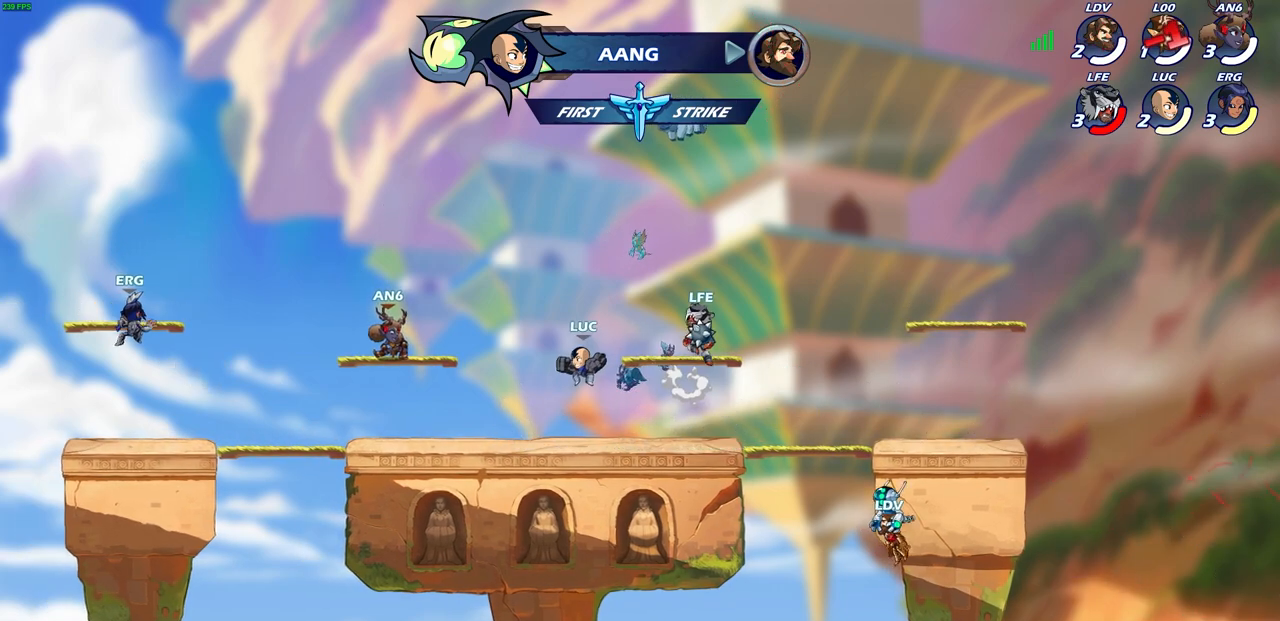
{"buttons": ["CIRCLE", "R2"], "left_stick": "center", "events": [[267, "CROSS", "down"], [267, "left_stick", "left"], [367, "CROSS", "up"], [383, "left_stick", "center"], [417, "R2", "down"], [433, "CIRCLE", "down"]]}
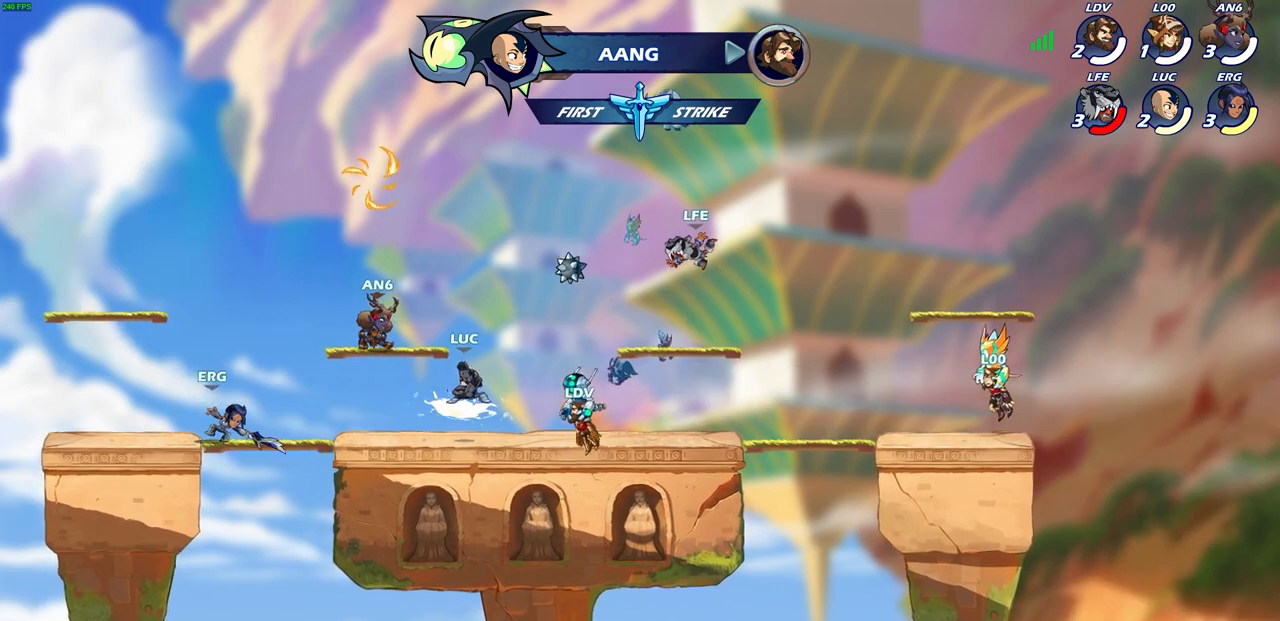
{"buttons": [], "left_stick": "center", "events": [[67, "R2", "up"], [100, "CIRCLE", "up"]]}
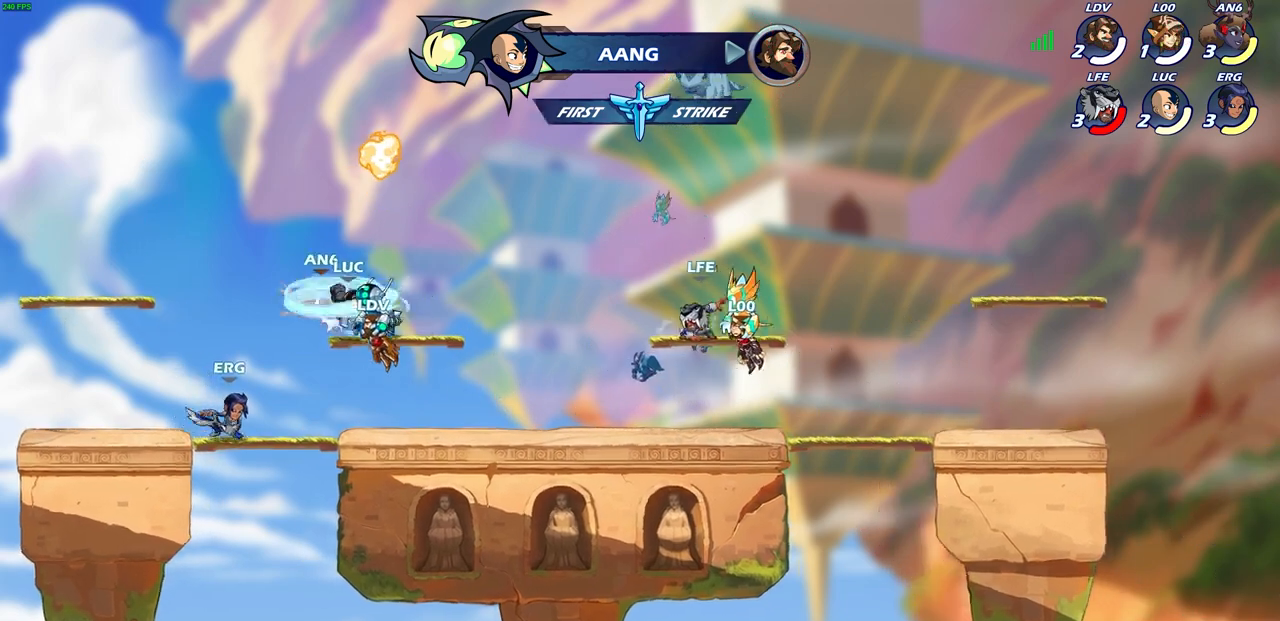
{"buttons": [], "left_stick": "center", "events": []}
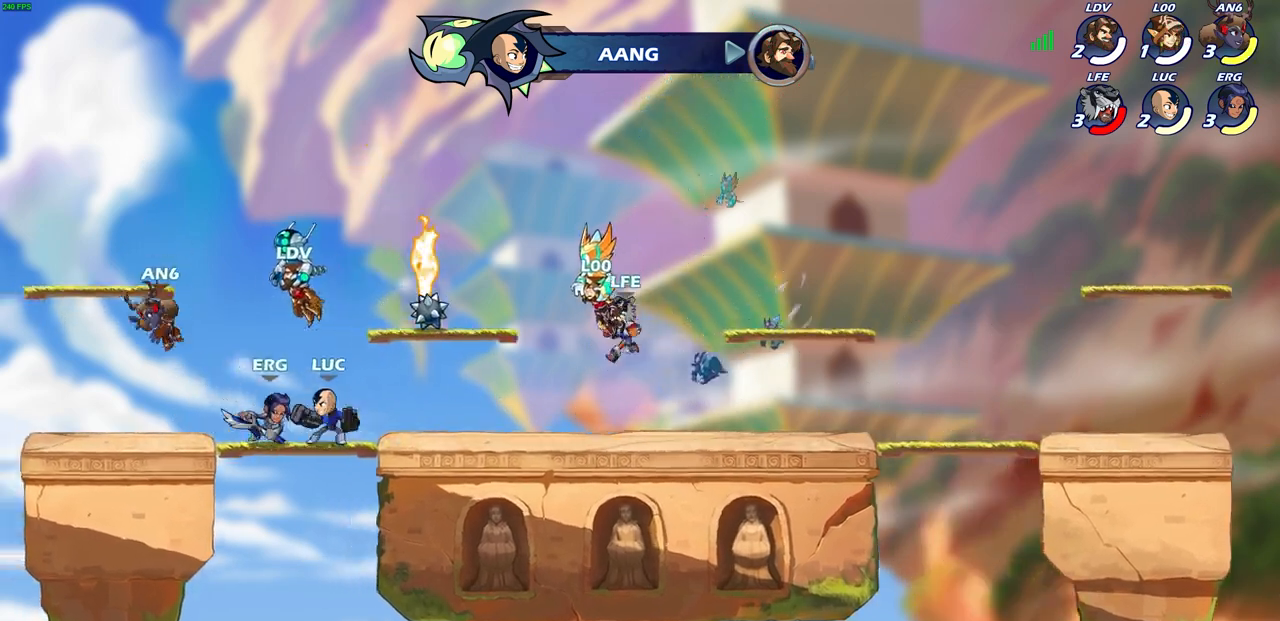
{"buttons": ["CIRCLE"], "left_stick": "center", "events": [[350, "CIRCLE", "down"]]}